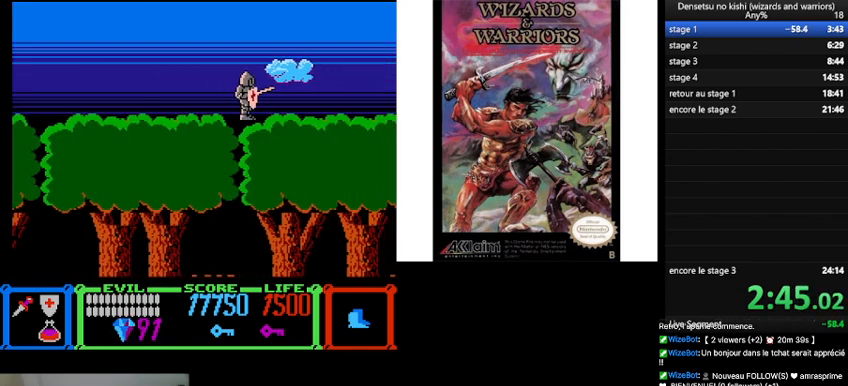
Gameplay with a controller (Nintendo layout); each line is a JSON object with the inputs held at the frame after it. "events" lists button and stick changes between this image and that frame as [ms after this image, input, new state], when the widget could be followed in between. Not read: L3 R3.
{"buttons": ["DPAD_RIGHT"], "events": []}
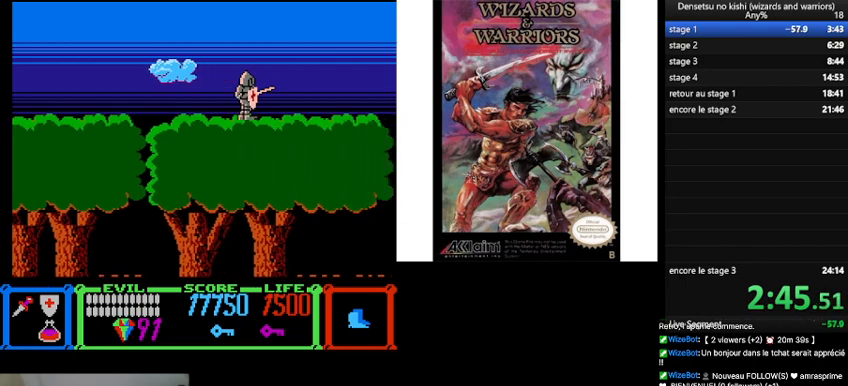
{"buttons": ["DPAD_RIGHT"], "events": []}
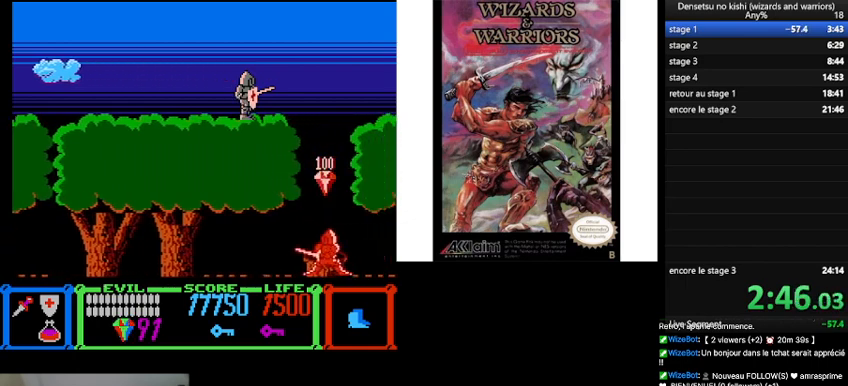
{"buttons": ["DPAD_LEFT"], "events": [[267, "DPAD_DOWN", "down"], [267, "DPAD_RIGHT", "up"], [300, "DPAD_DOWN", "up"], [300, "DPAD_LEFT", "down"]]}
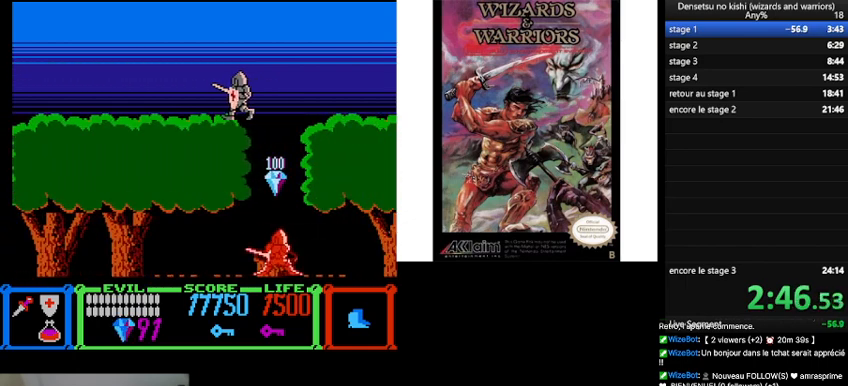
{"buttons": ["DPAD_RIGHT"], "events": [[100, "DPAD_LEFT", "up"], [100, "DPAD_RIGHT", "down"]]}
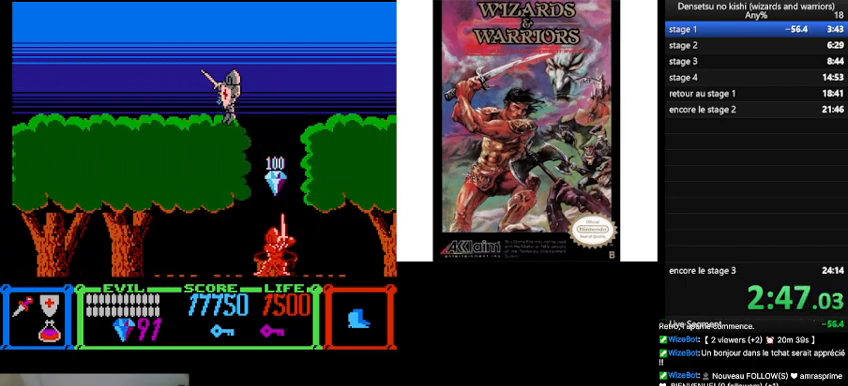
{"buttons": ["DPAD_LEFT"], "events": [[467, "DPAD_RIGHT", "up"], [500, "DPAD_LEFT", "down"]]}
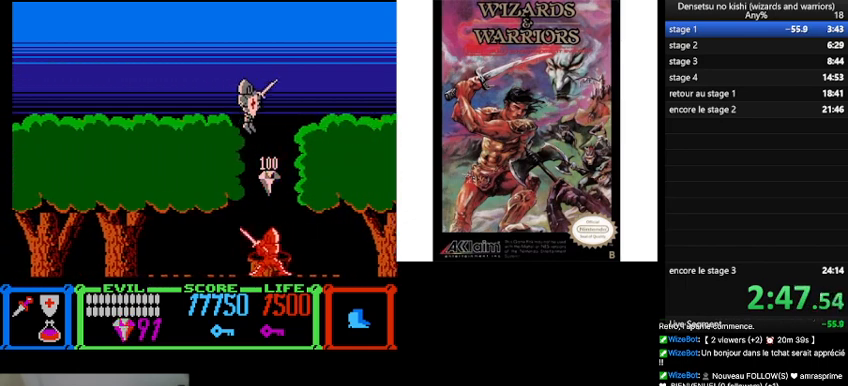
{"buttons": ["DPAD_UP", "DPAD_LEFT"], "events": [[233, "DPAD_UP", "down"]]}
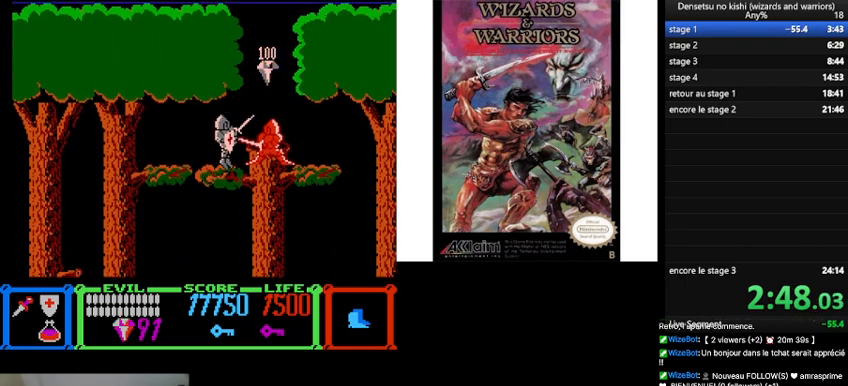
{"buttons": ["DPAD_LEFT"], "events": [[133, "DPAD_UP", "up"]]}
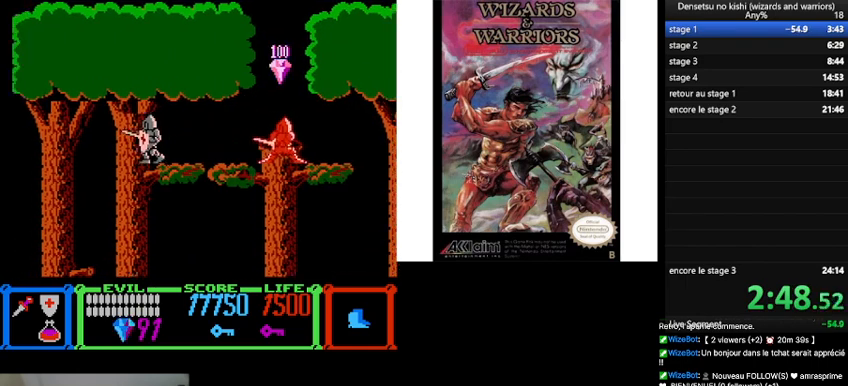
{"buttons": [], "events": [[300, "DPAD_LEFT", "up"]]}
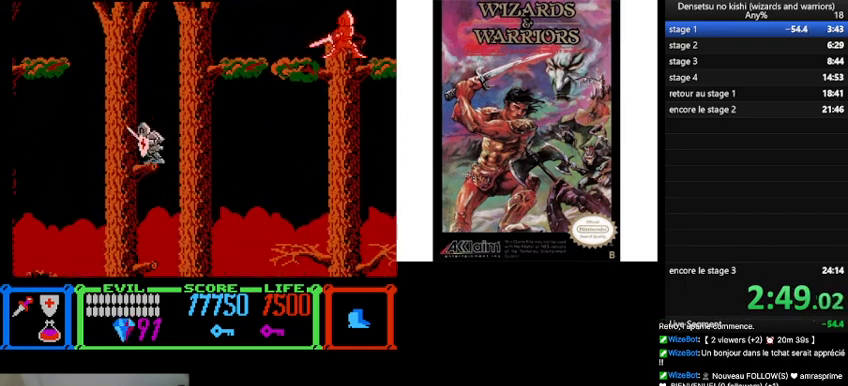
{"buttons": ["B", "DPAD_LEFT"], "events": [[267, "DPAD_LEFT", "down"], [467, "B", "down"]]}
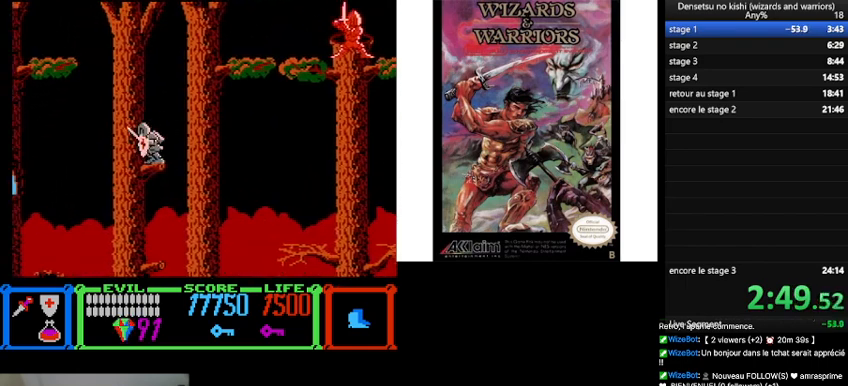
{"buttons": ["B", "DPAD_LEFT"], "events": []}
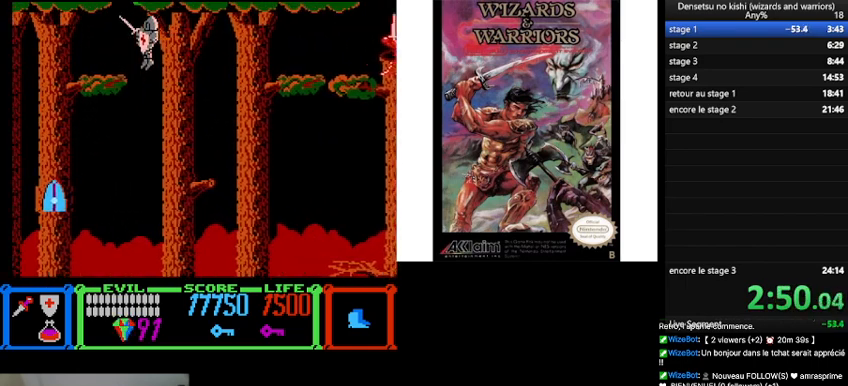
{"buttons": ["B", "DPAD_LEFT"], "events": [[167, "B", "up"], [400, "B", "down"]]}
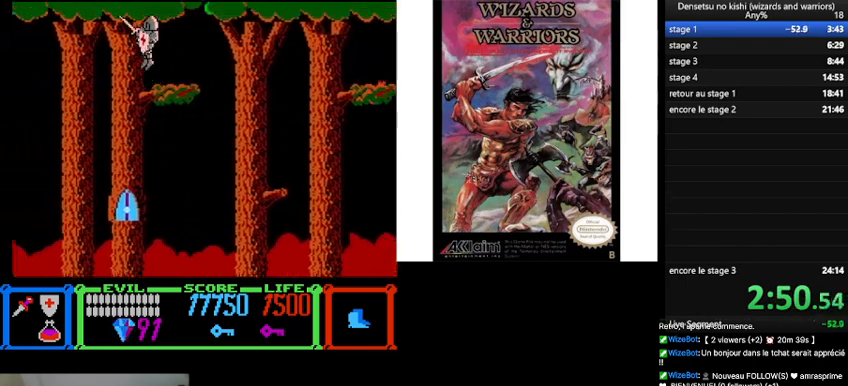
{"buttons": ["B", "DPAD_LEFT"], "events": []}
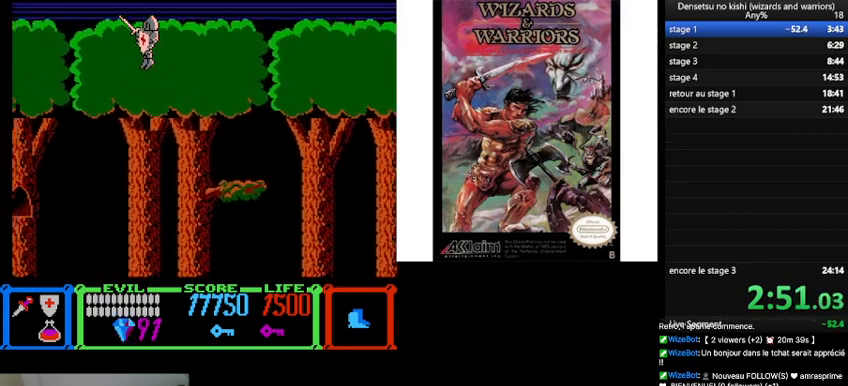
{"buttons": ["DPAD_LEFT"], "events": [[133, "B", "up"]]}
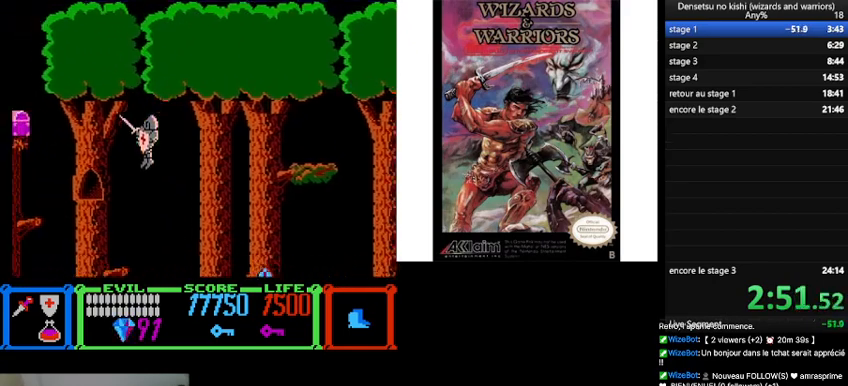
{"buttons": ["B", "DPAD_LEFT"], "events": [[67, "DPAD_LEFT", "up"], [333, "DPAD_LEFT", "down"], [433, "B", "down"]]}
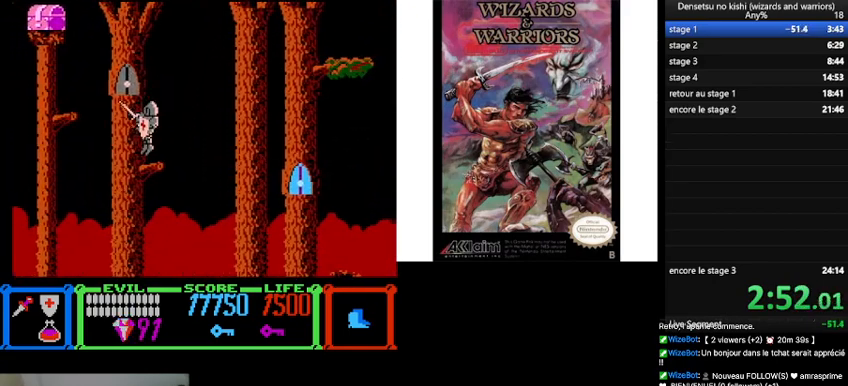
{"buttons": ["DPAD_LEFT"], "events": [[433, "B", "up"]]}
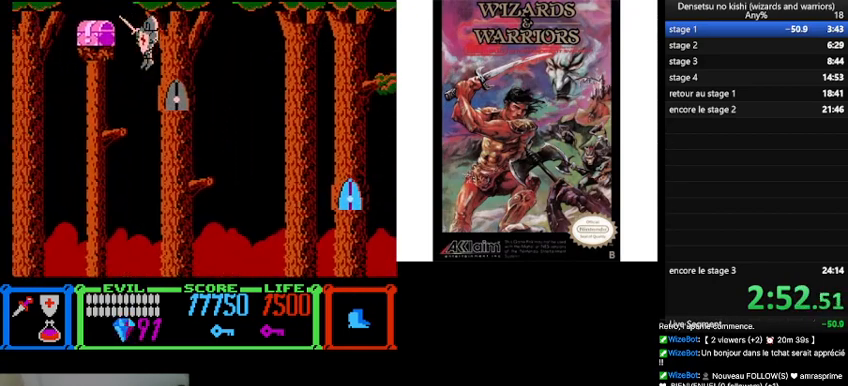
{"buttons": ["B"], "events": [[167, "DPAD_LEFT", "up"], [467, "B", "down"]]}
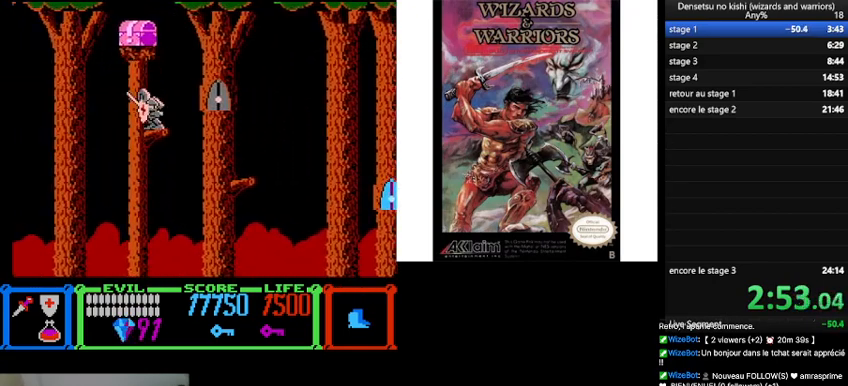
{"buttons": [], "events": [[300, "B", "up"], [300, "DPAD_LEFT", "down"], [500, "DPAD_LEFT", "up"]]}
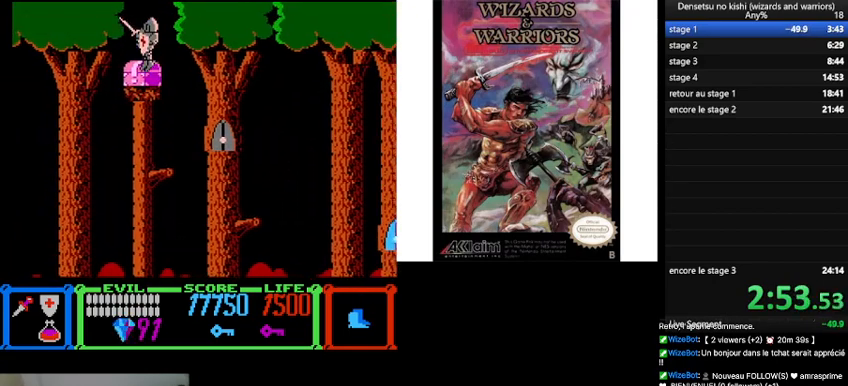
{"buttons": ["DPAD_UP"], "events": [[267, "DPAD_UP", "down"]]}
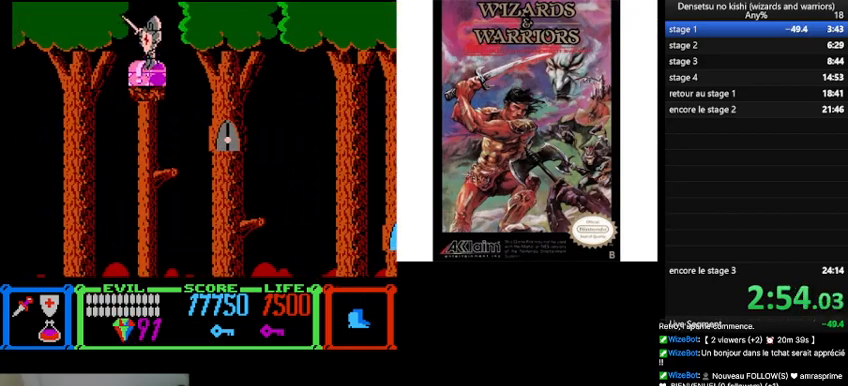
{"buttons": ["B", "DPAD_UP", "DPAD_LEFT"], "events": [[267, "B", "down"], [267, "DPAD_LEFT", "down"]]}
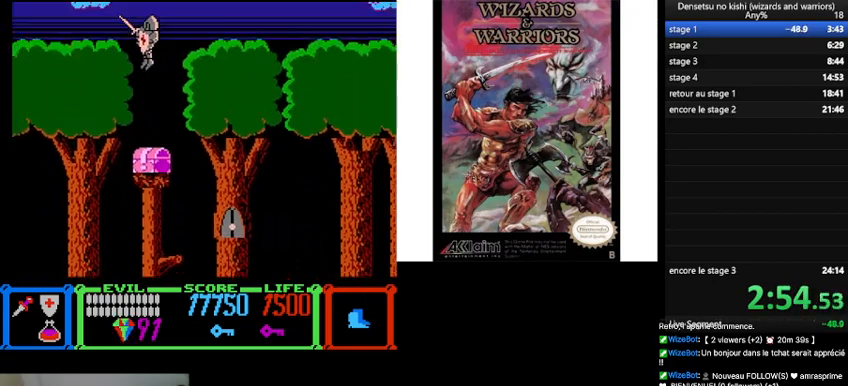
{"buttons": ["DPAD_UP", "DPAD_LEFT"], "events": [[433, "B", "up"]]}
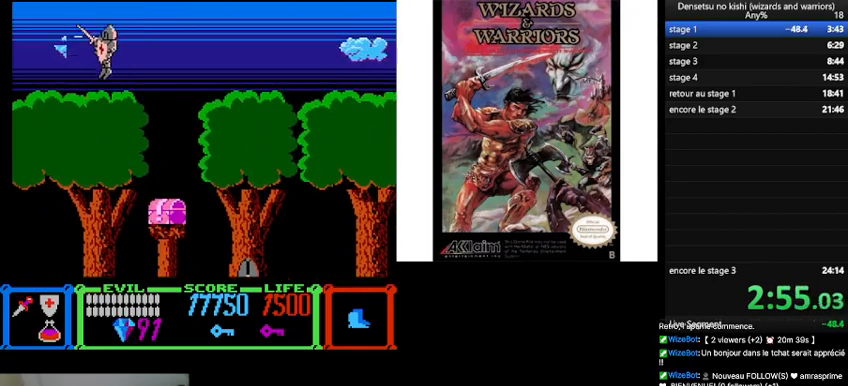
{"buttons": ["DPAD_RIGHT"], "events": [[467, "DPAD_LEFT", "up"], [467, "DPAD_RIGHT", "down"], [500, "DPAD_UP", "up"]]}
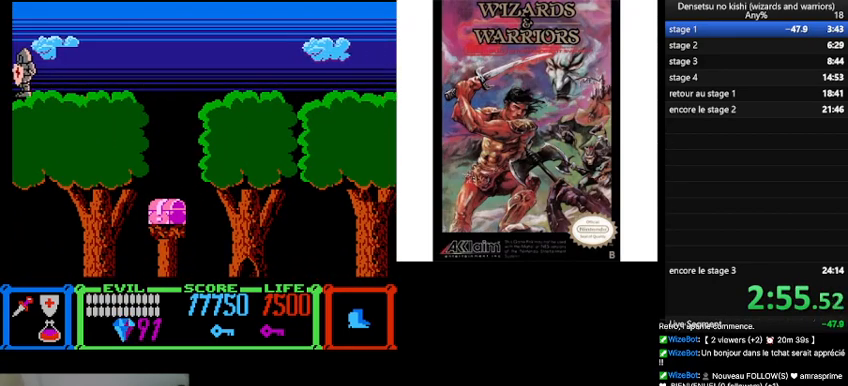
{"buttons": ["DPAD_RIGHT"], "events": []}
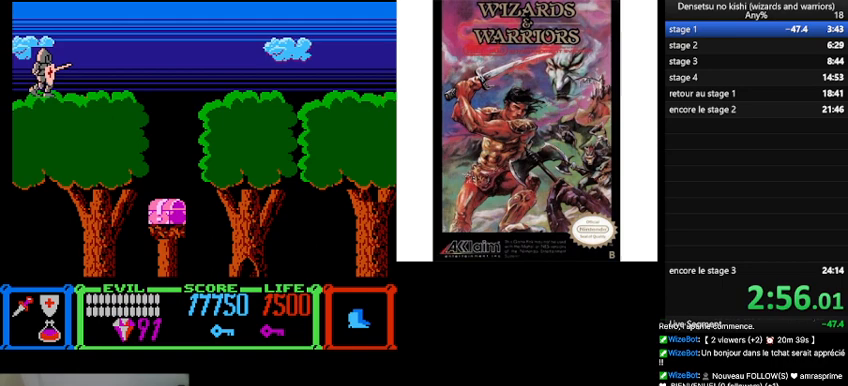
{"buttons": ["DPAD_RIGHT"], "events": []}
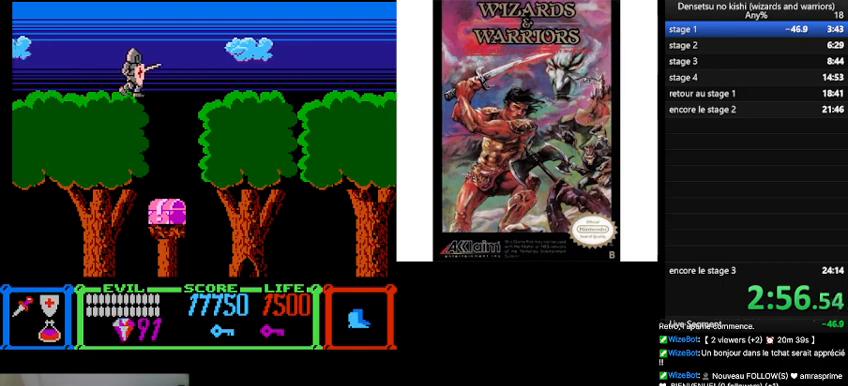
{"buttons": ["DPAD_RIGHT"], "events": [[67, "DPAD_RIGHT", "up"], [367, "DPAD_RIGHT", "down"]]}
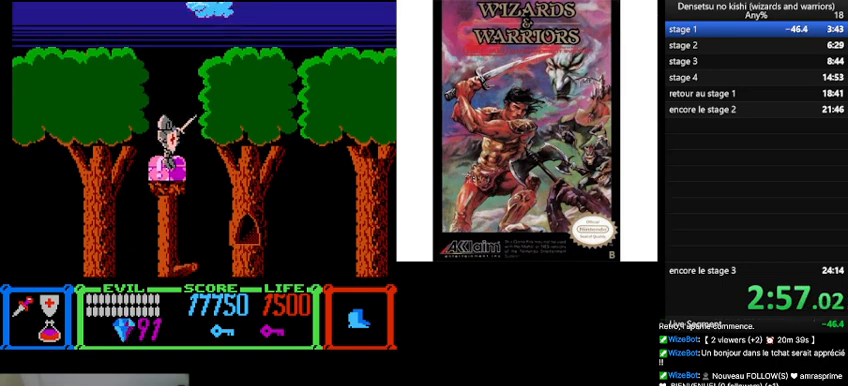
{"buttons": [], "events": [[233, "DPAD_RIGHT", "up"]]}
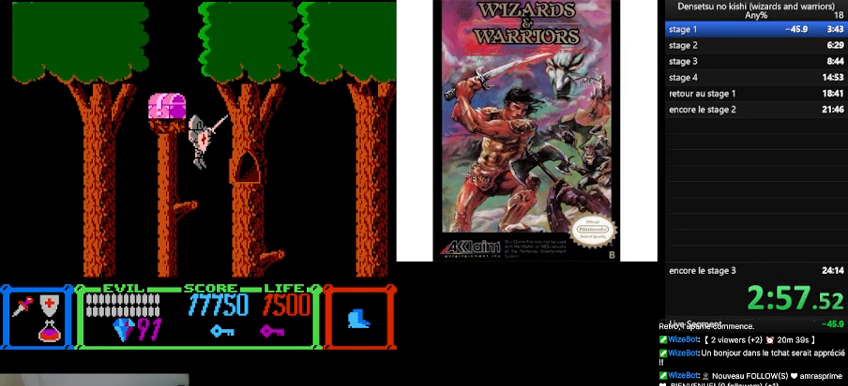
{"buttons": ["DPAD_RIGHT"], "events": [[33, "DPAD_RIGHT", "down"], [200, "DPAD_RIGHT", "up"], [400, "DPAD_RIGHT", "down"]]}
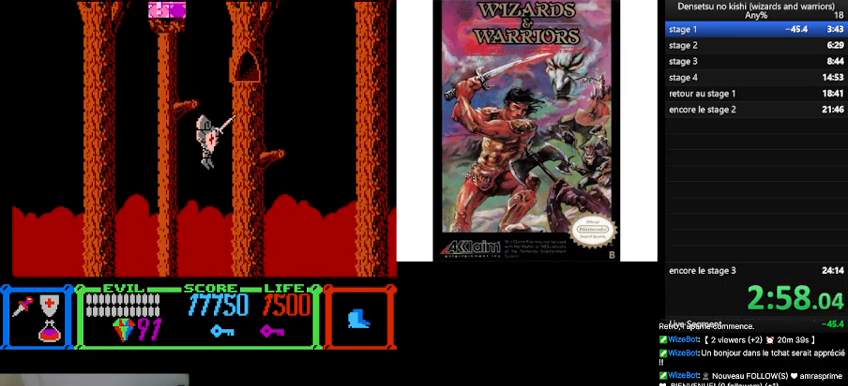
{"buttons": [], "events": [[33, "DPAD_RIGHT", "up"]]}
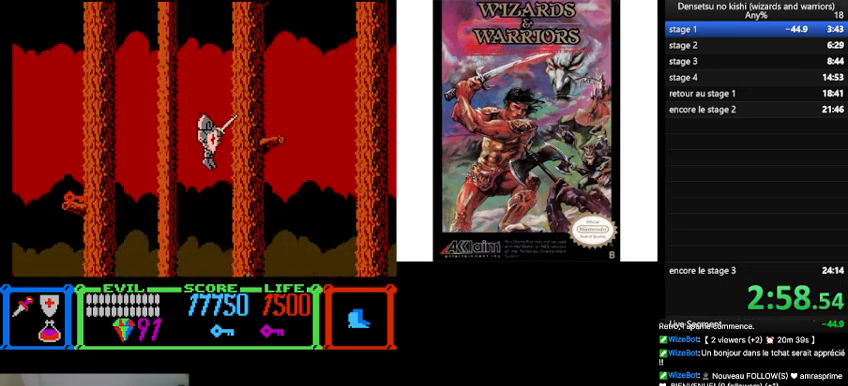
{"buttons": [], "events": []}
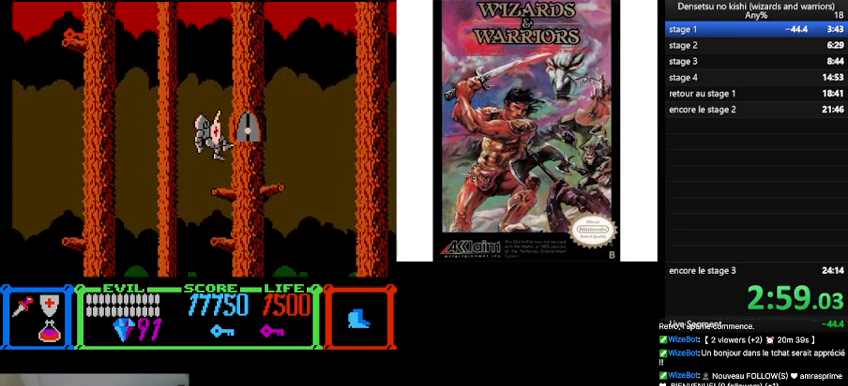
{"buttons": ["DPAD_UP", "DPAD_LEFT"], "events": [[233, "DPAD_UP", "down"], [400, "DPAD_LEFT", "down"]]}
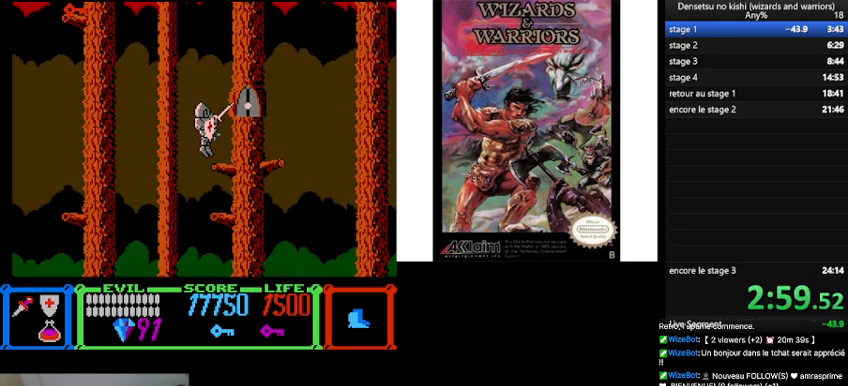
{"buttons": ["DPAD_LEFT"], "events": [[33, "DPAD_UP", "up"], [100, "DPAD_LEFT", "up"], [233, "DPAD_LEFT", "down"]]}